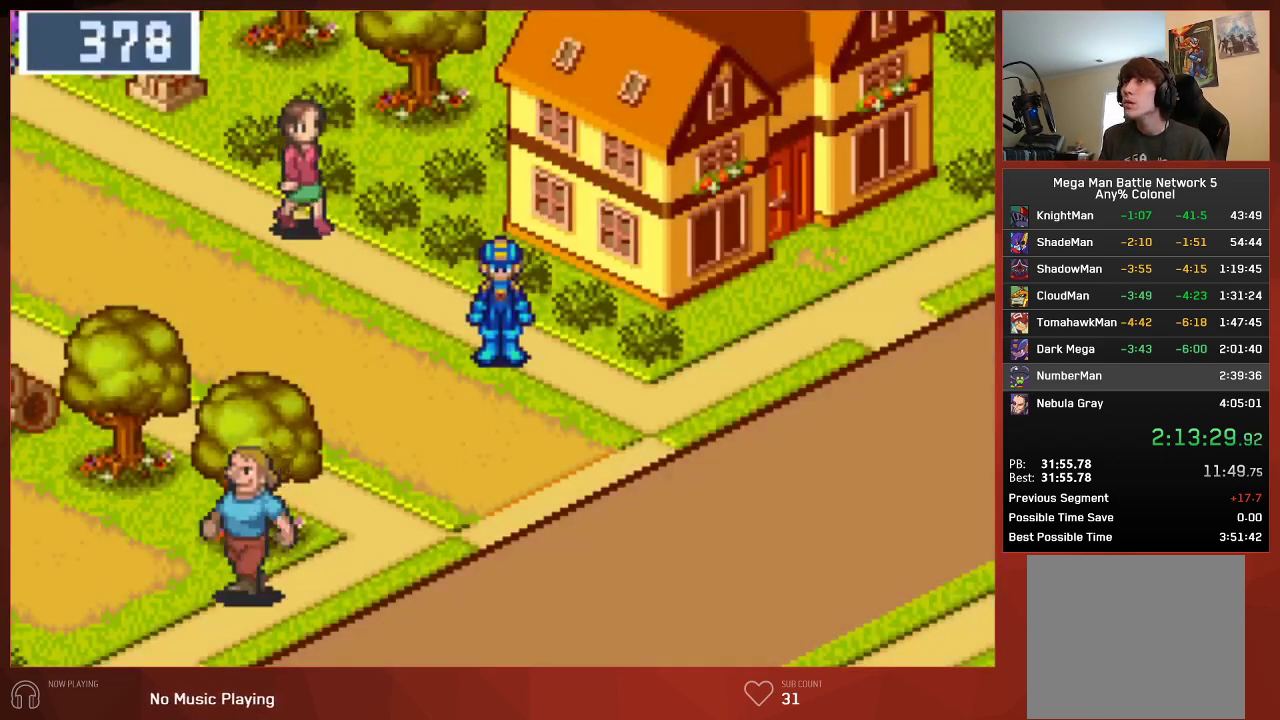
Gameplay with a controller (PlayStation layout); each line is a JSON object with the inputs held at the frame after it. "events" lists button and stick changes between this image and that frame as [ms after this image, input, new state], when the widget could be followed in between. Not read: SELECT.
{"buttons": ["DPAD_UP", "DPAD_LEFT"], "left_stick": "center", "right_stick": "center", "events": [[50, "DPAD_LEFT", "down"], [83, "DPAD_UP", "down"], [183, "DPAD_UP", "up"], [383, "DPAD_UP", "down"]]}
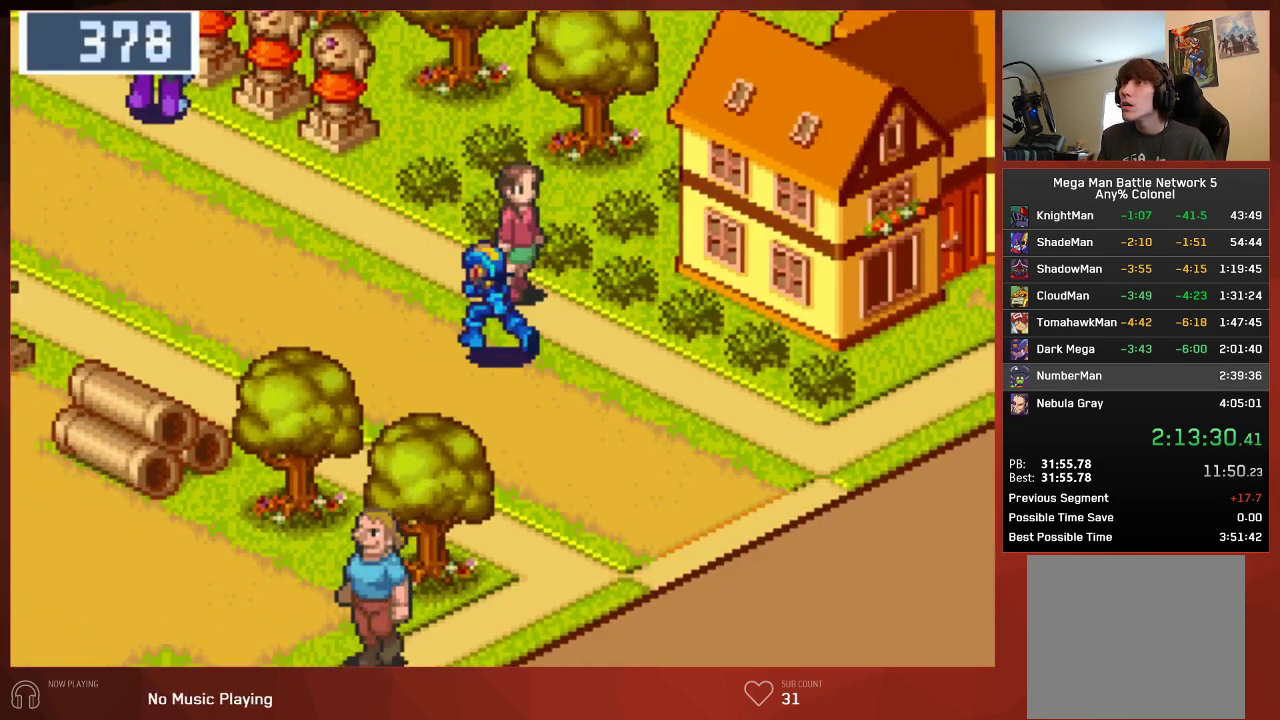
{"buttons": ["DPAD_UP", "DPAD_LEFT"], "left_stick": "center", "right_stick": "center", "events": []}
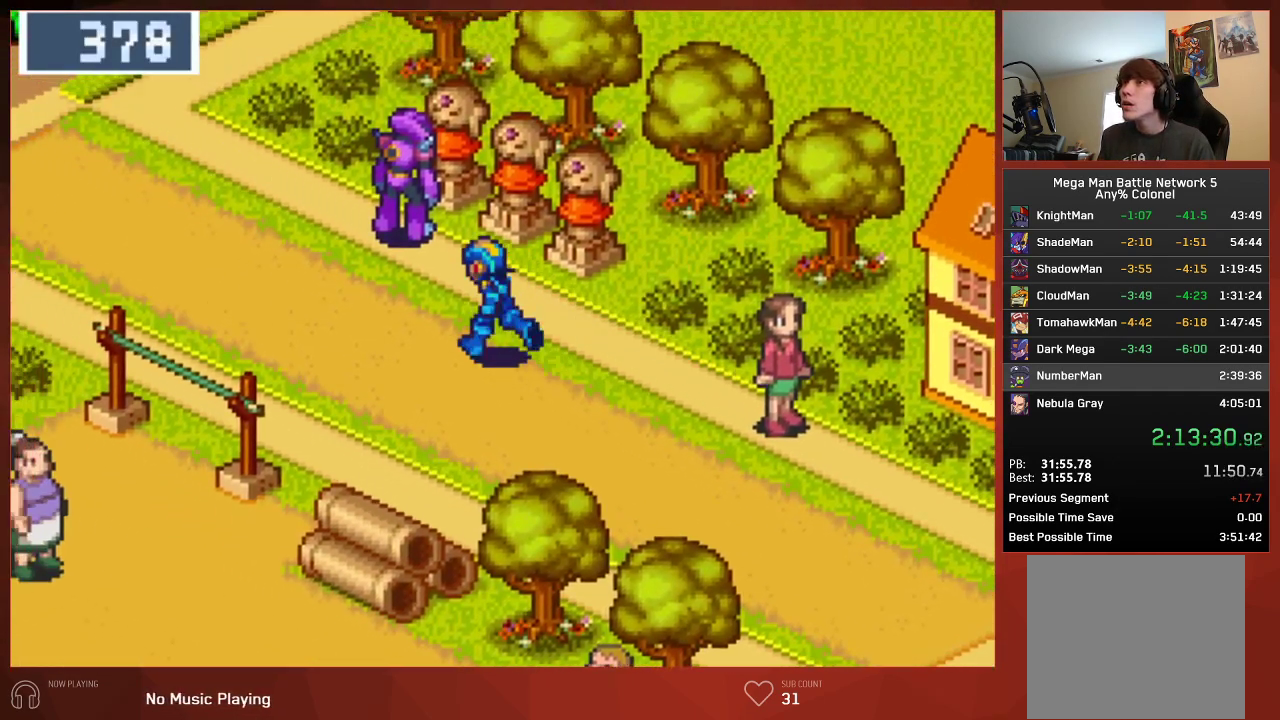
{"buttons": ["CROSS"], "left_stick": "center", "right_stick": "center"}
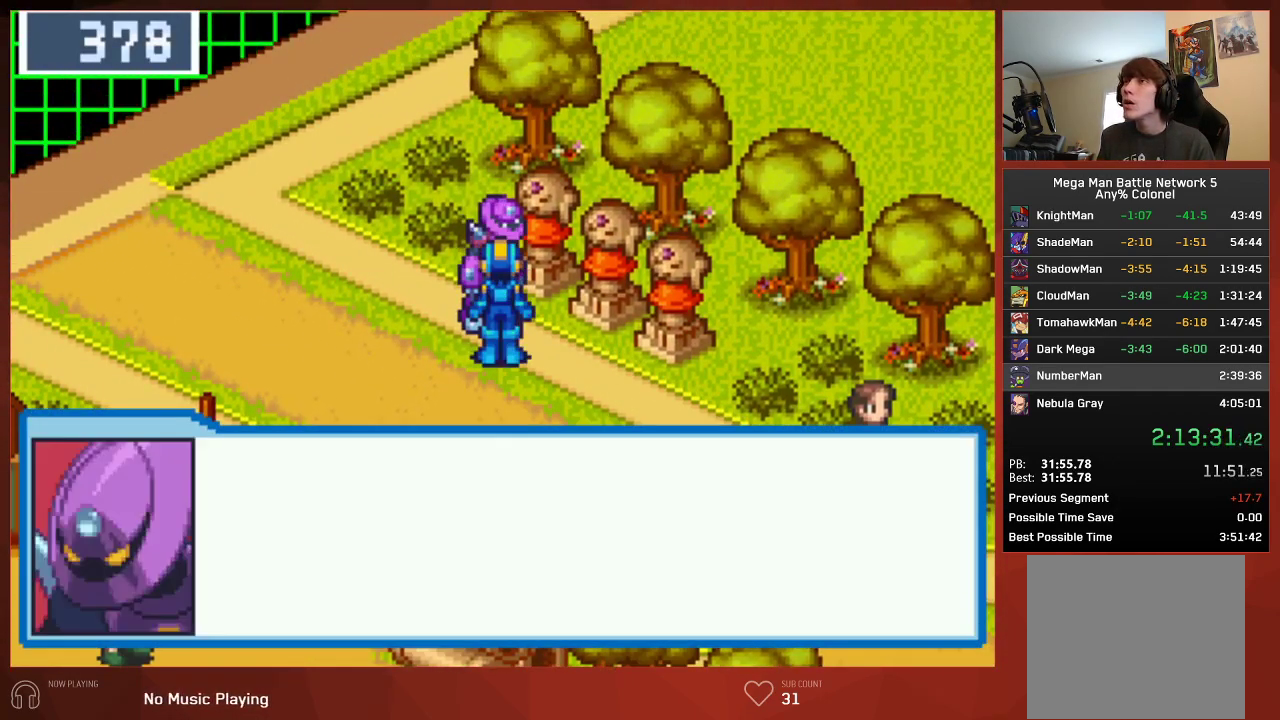
{"buttons": ["CIRCLE"], "left_stick": "center", "right_stick": "center"}
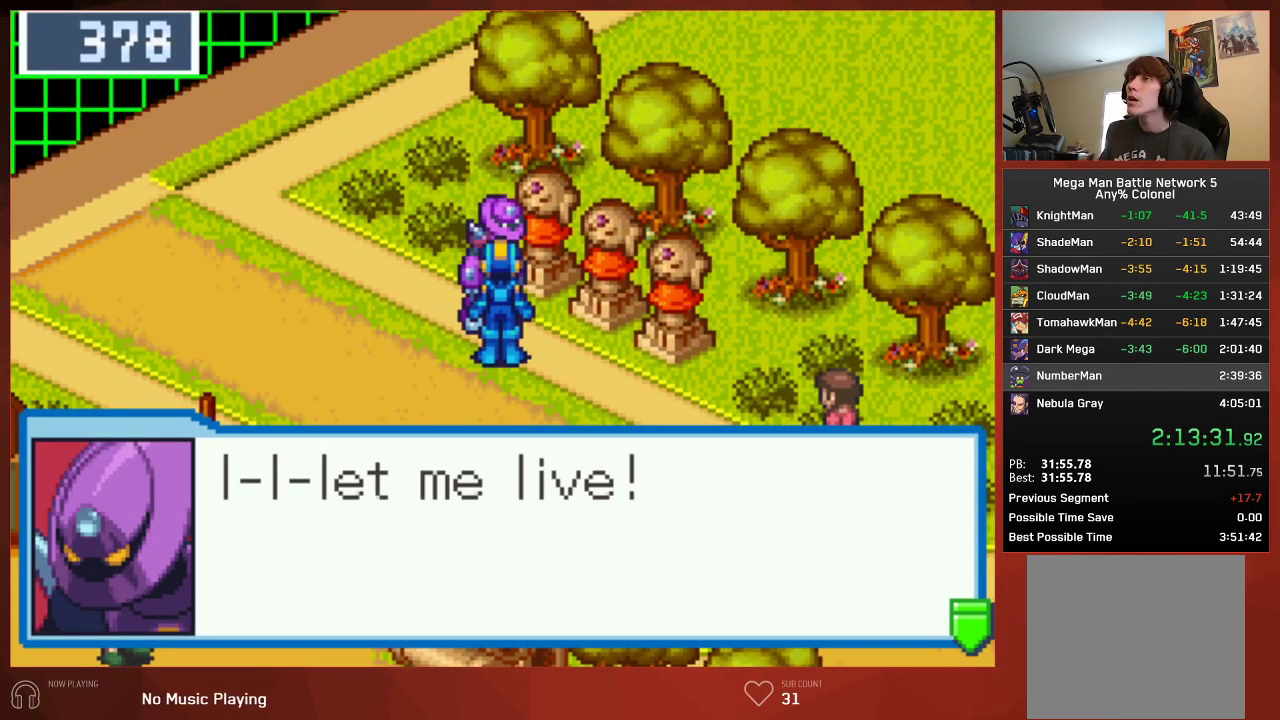
{"buttons": [], "left_stick": "center", "right_stick": "center", "events": [[33, "CIRCLE", "up"], [133, "CIRCLE", "down"], [150, "CIRCLE", "up"], [333, "CIRCLE", "down"], [383, "CIRCLE", "up"], [483, "CIRCLE", "down"], [500, "CIRCLE", "up"]]}
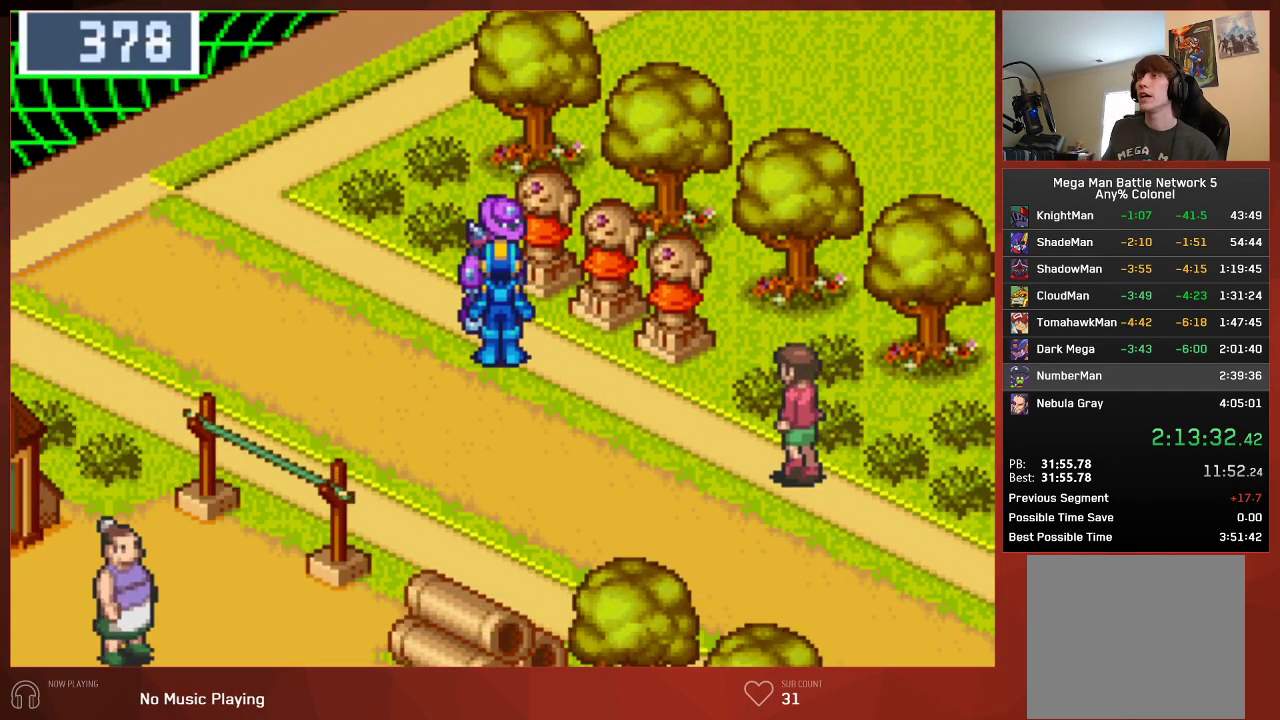
{"buttons": [], "left_stick": "center", "right_stick": "center", "events": [[67, "CIRCLE", "down"], [117, "CIRCLE", "up"]]}
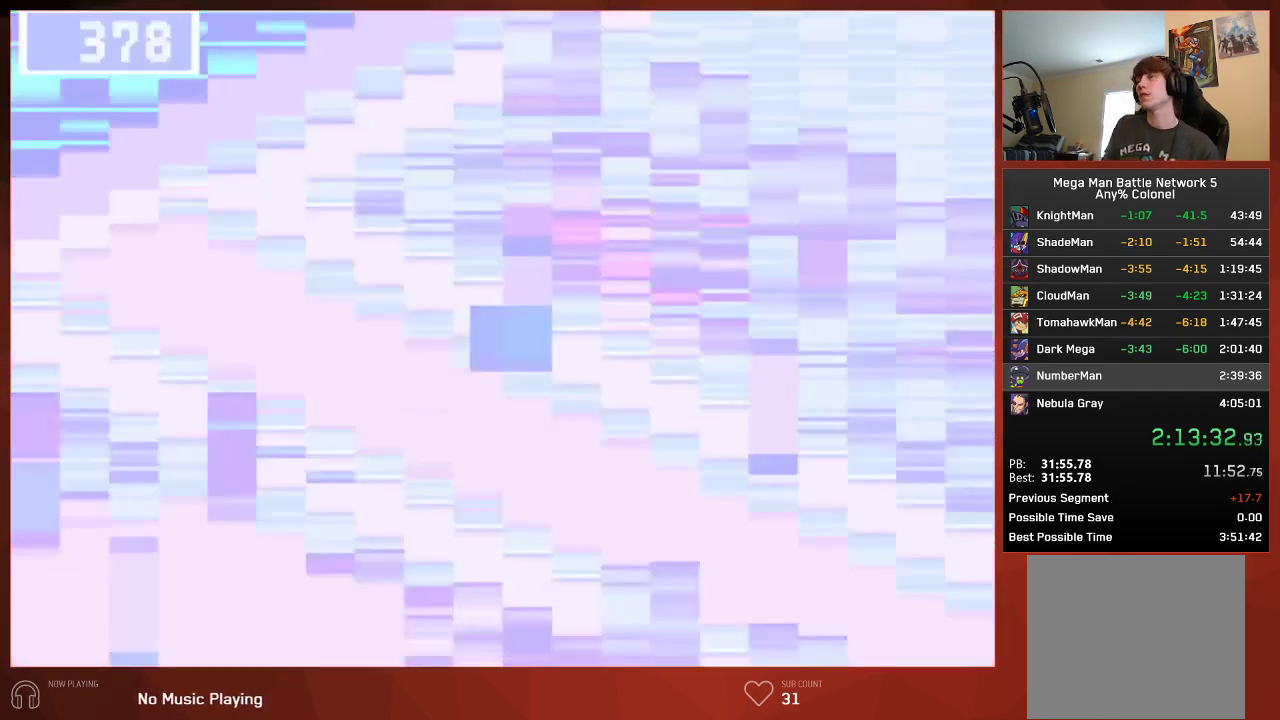
{"buttons": [], "left_stick": "center", "right_stick": "center", "events": []}
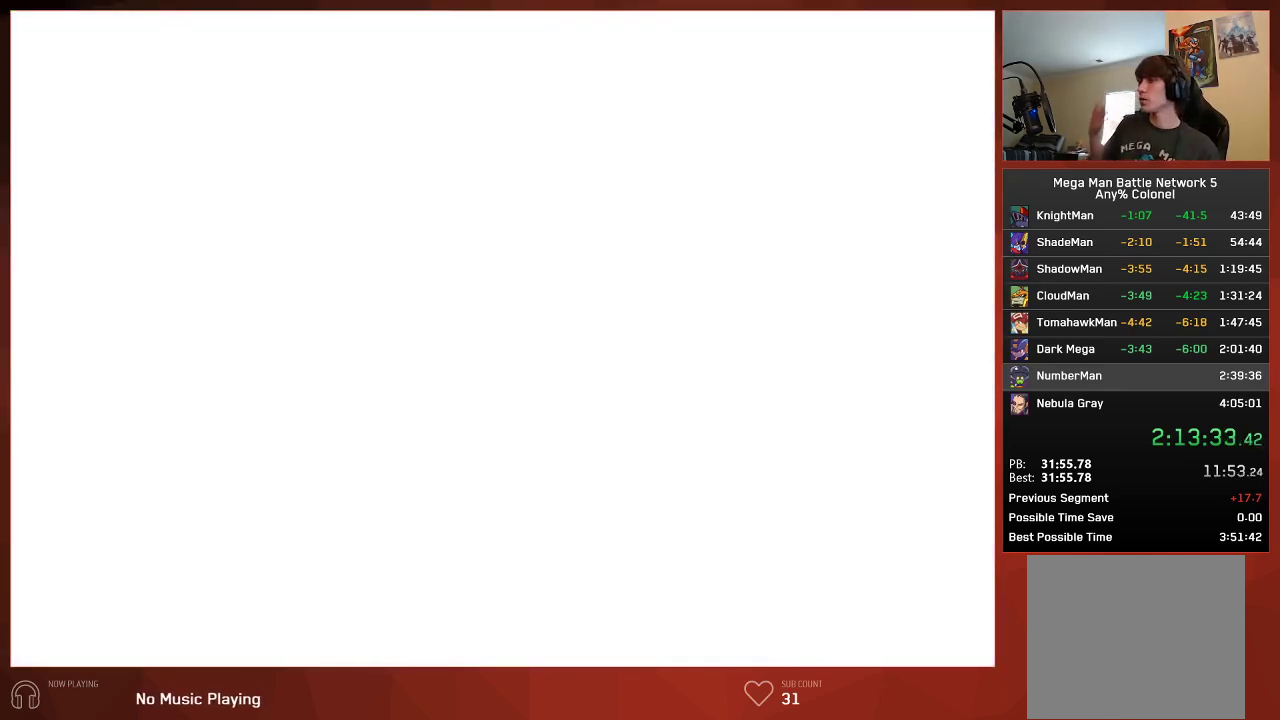
{"buttons": [], "left_stick": "center", "right_stick": "center", "events": []}
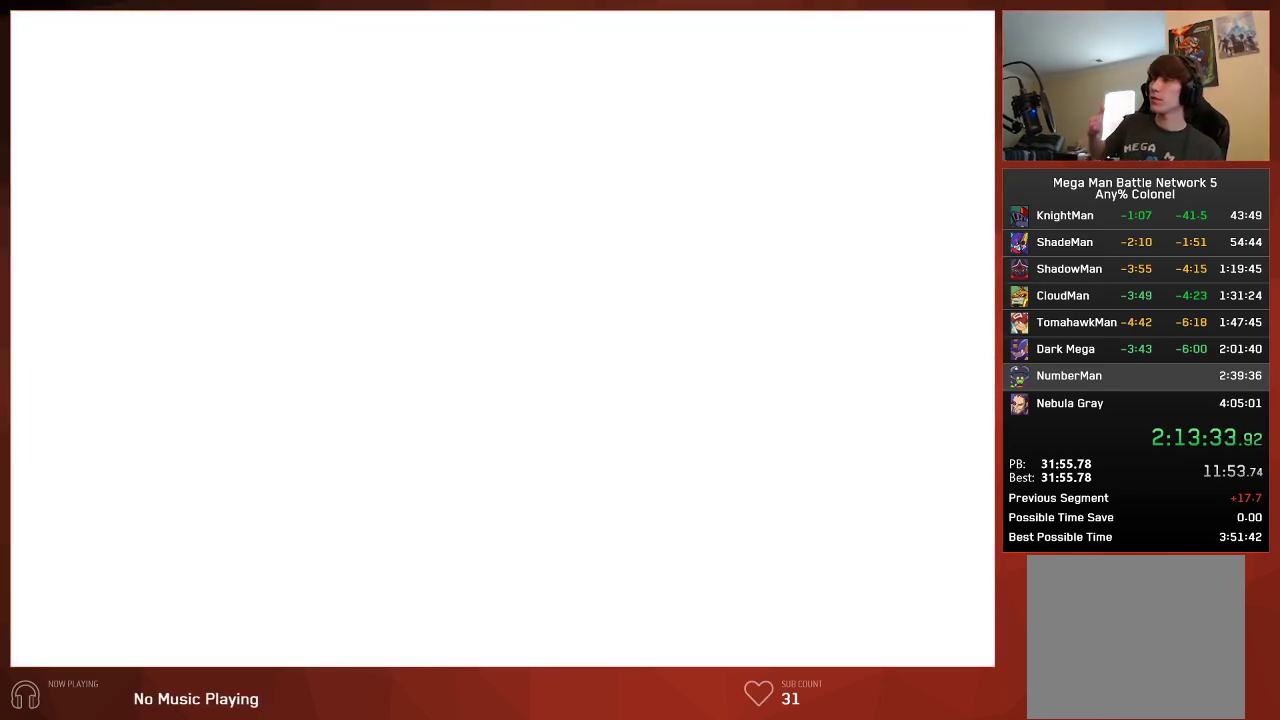
{"buttons": [], "left_stick": "center", "right_stick": "center", "events": []}
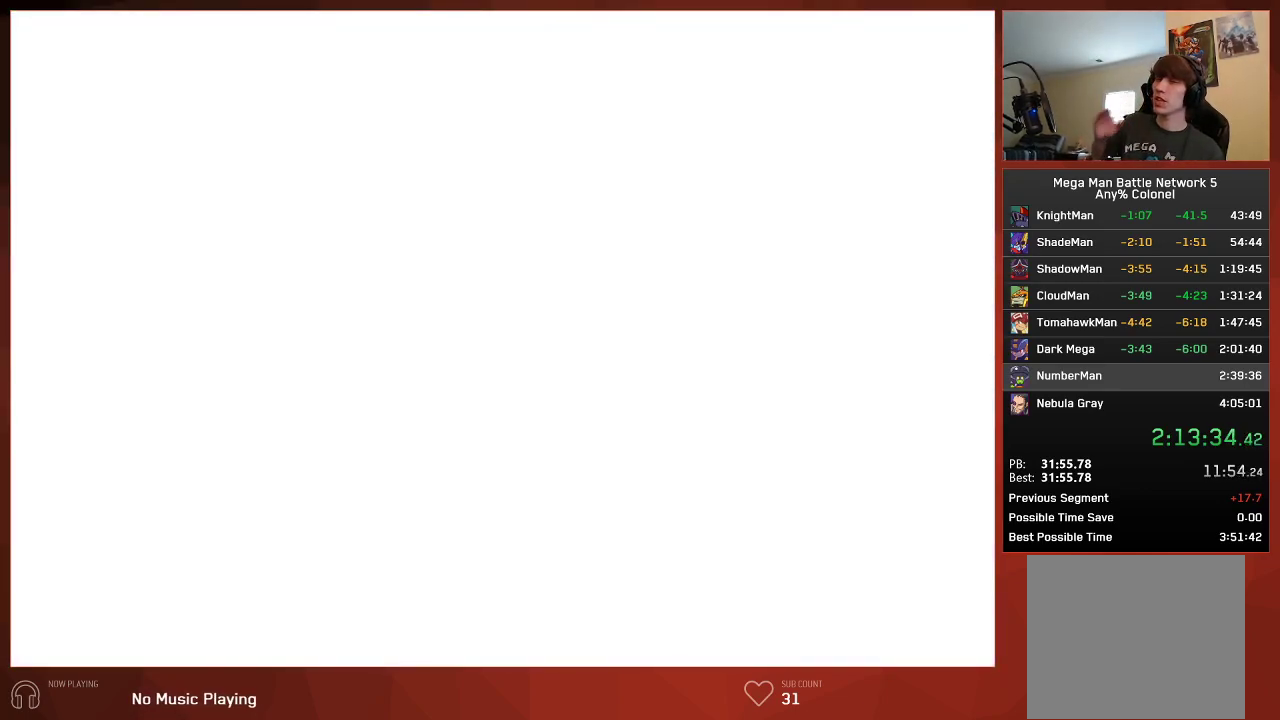
{"buttons": [], "left_stick": "center", "right_stick": "center", "events": []}
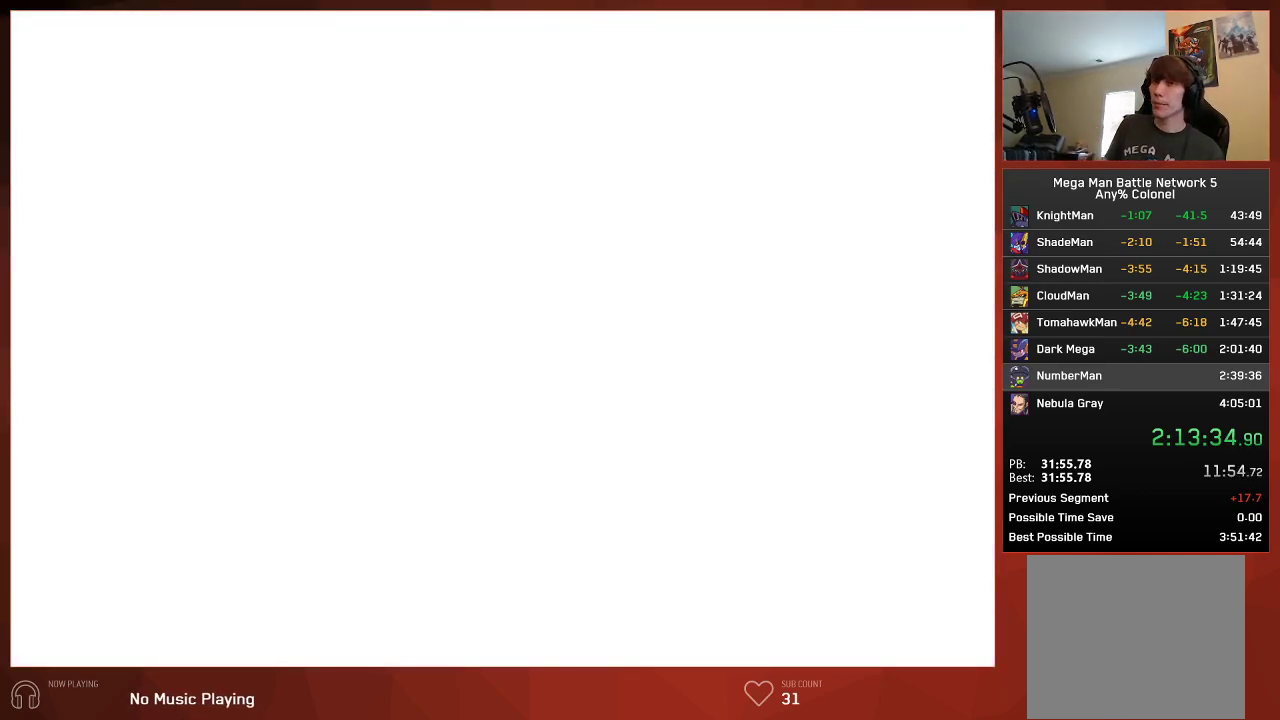
{"buttons": [], "left_stick": "center", "right_stick": "center", "events": []}
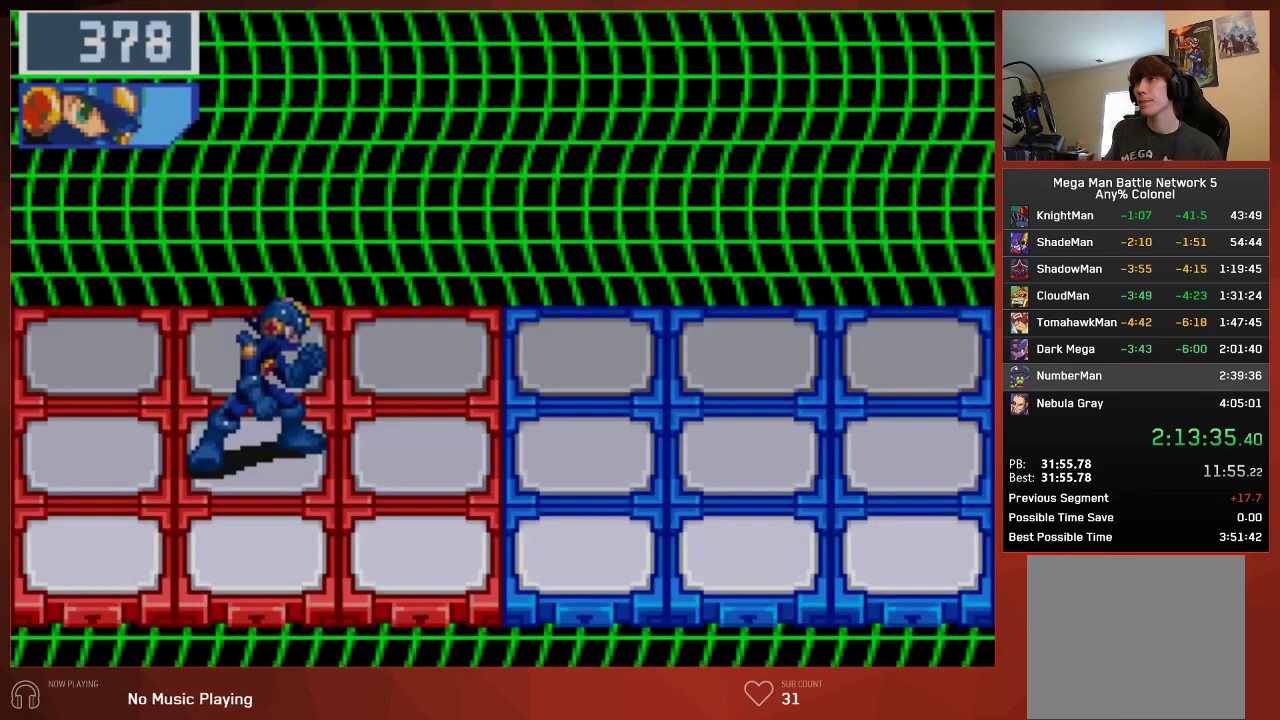
{"buttons": [], "left_stick": "center", "right_stick": "center", "events": []}
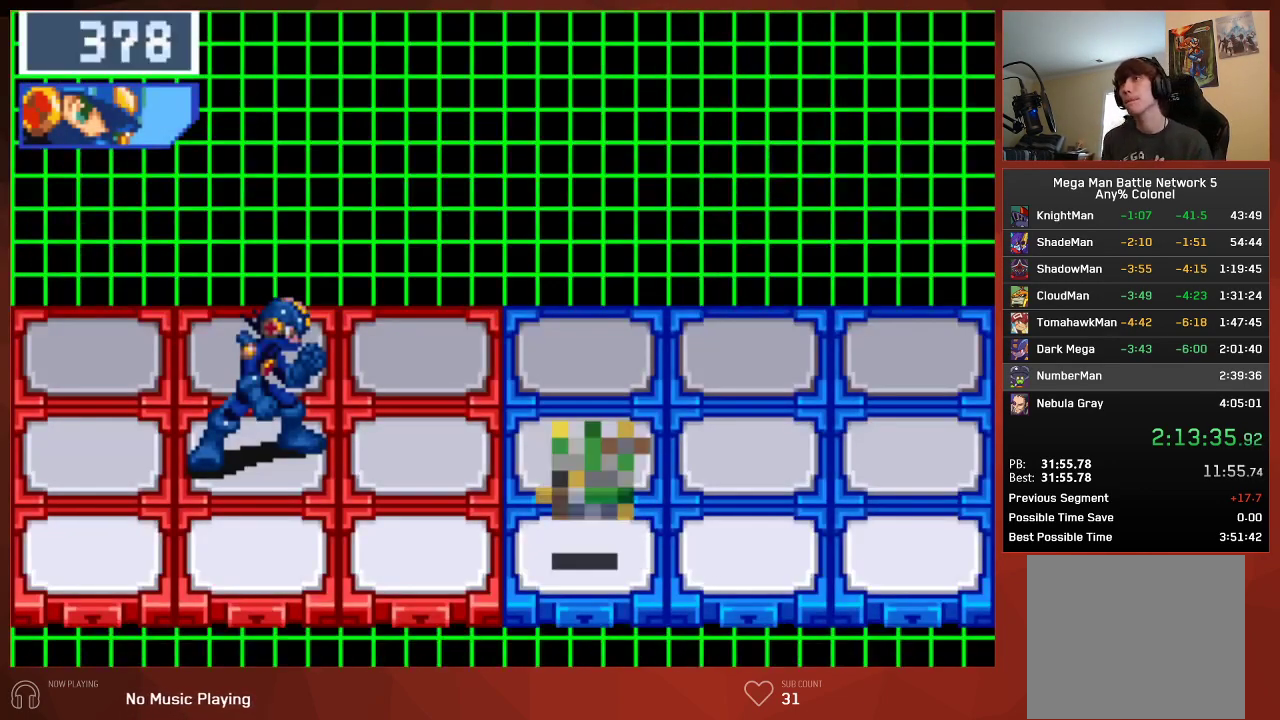
{"buttons": [], "left_stick": "center", "right_stick": "center", "events": []}
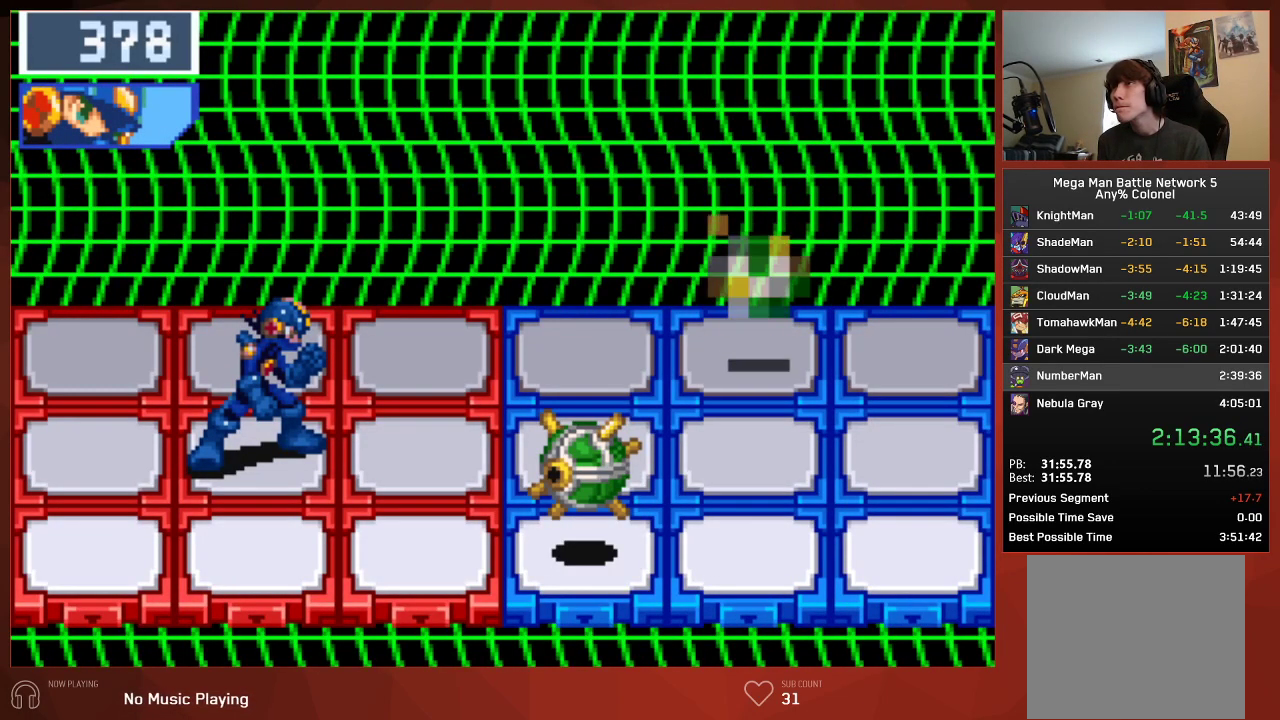
{"buttons": ["CIRCLE"], "left_stick": "center", "right_stick": "center", "events": [[167, "CIRCLE", "down"]]}
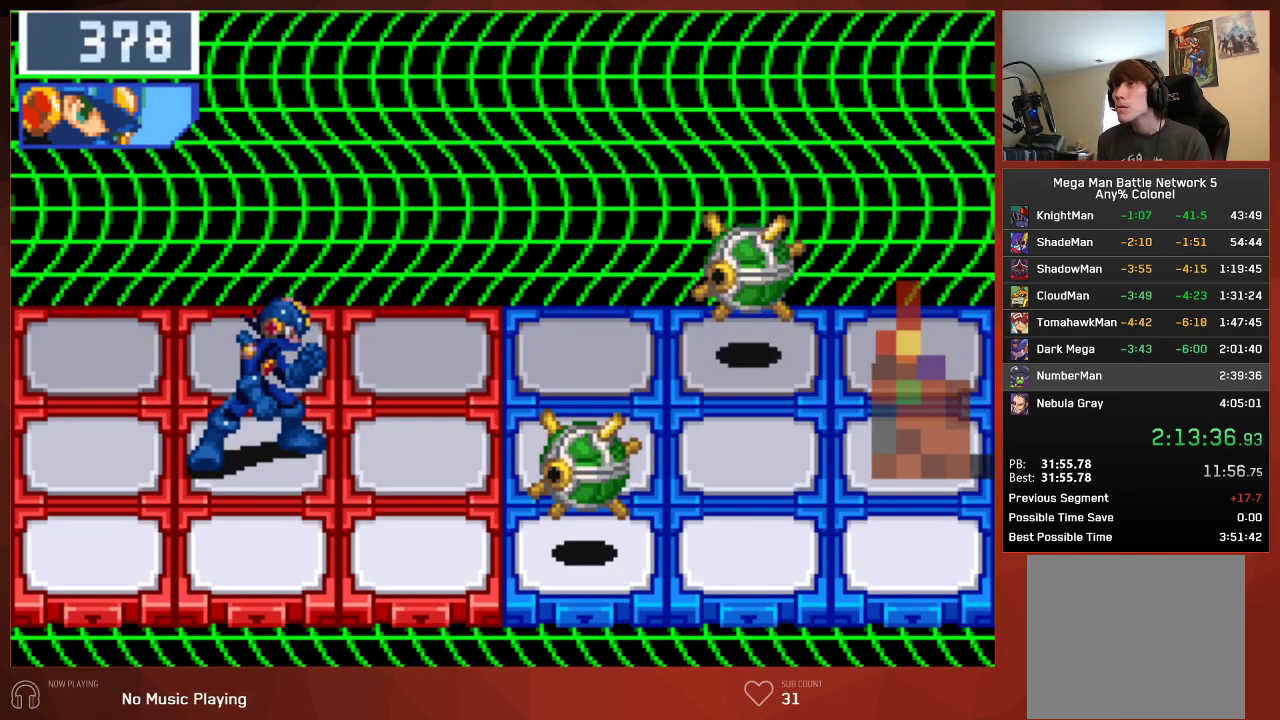
{"buttons": ["CIRCLE"], "left_stick": "center", "right_stick": "center", "events": []}
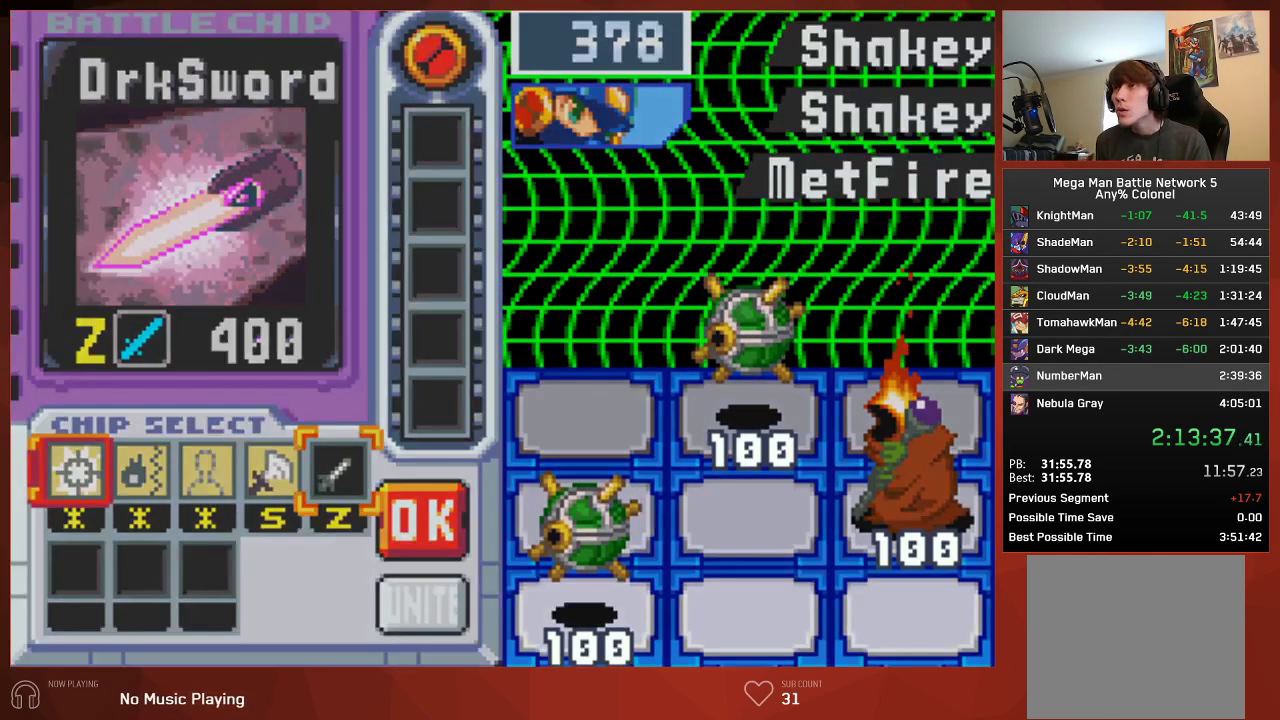
{"buttons": [], "left_stick": "center", "right_stick": "center", "events": [[117, "CIRCLE", "up"], [383, "DPAD_LEFT", "down"], [483, "DPAD_LEFT", "up"]]}
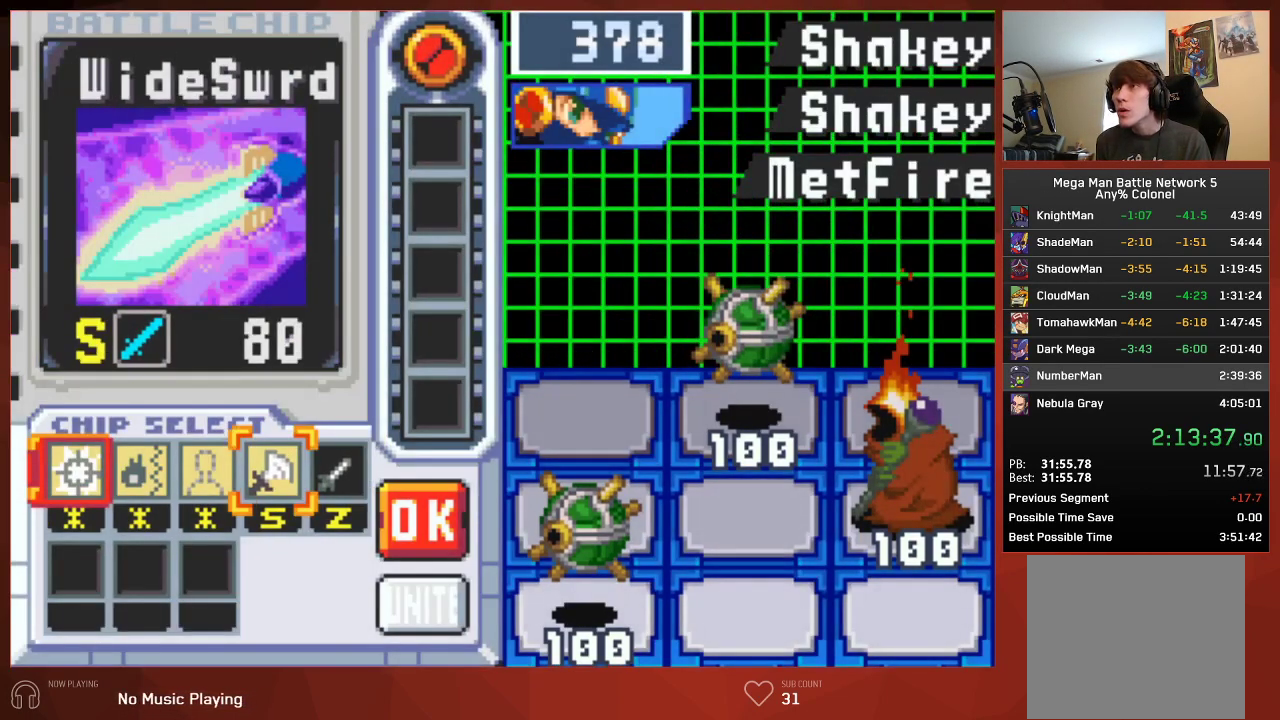
{"buttons": [], "left_stick": "center", "right_stick": "center", "events": [[33, "DPAD_LEFT", "down"], [133, "DPAD_LEFT", "up"], [217, "DPAD_LEFT", "down"], [300, "DPAD_LEFT", "up"]]}
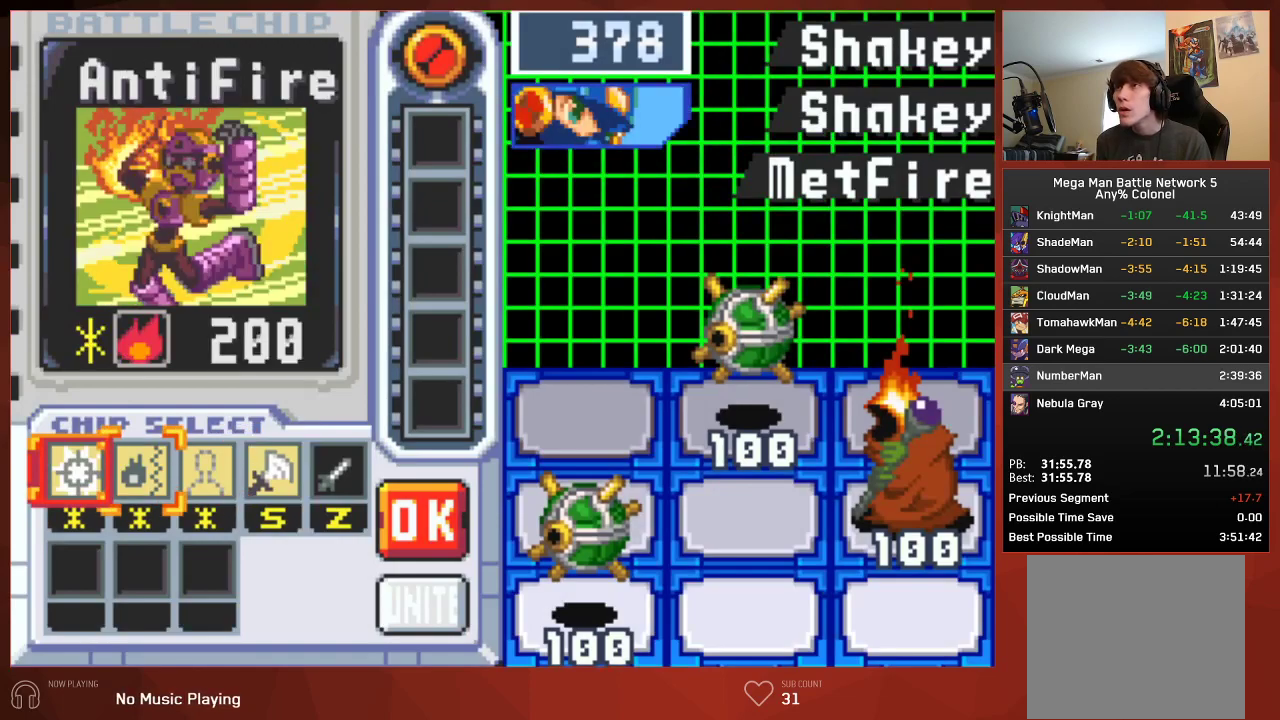
{"buttons": [], "left_stick": "center", "right_stick": "center", "events": []}
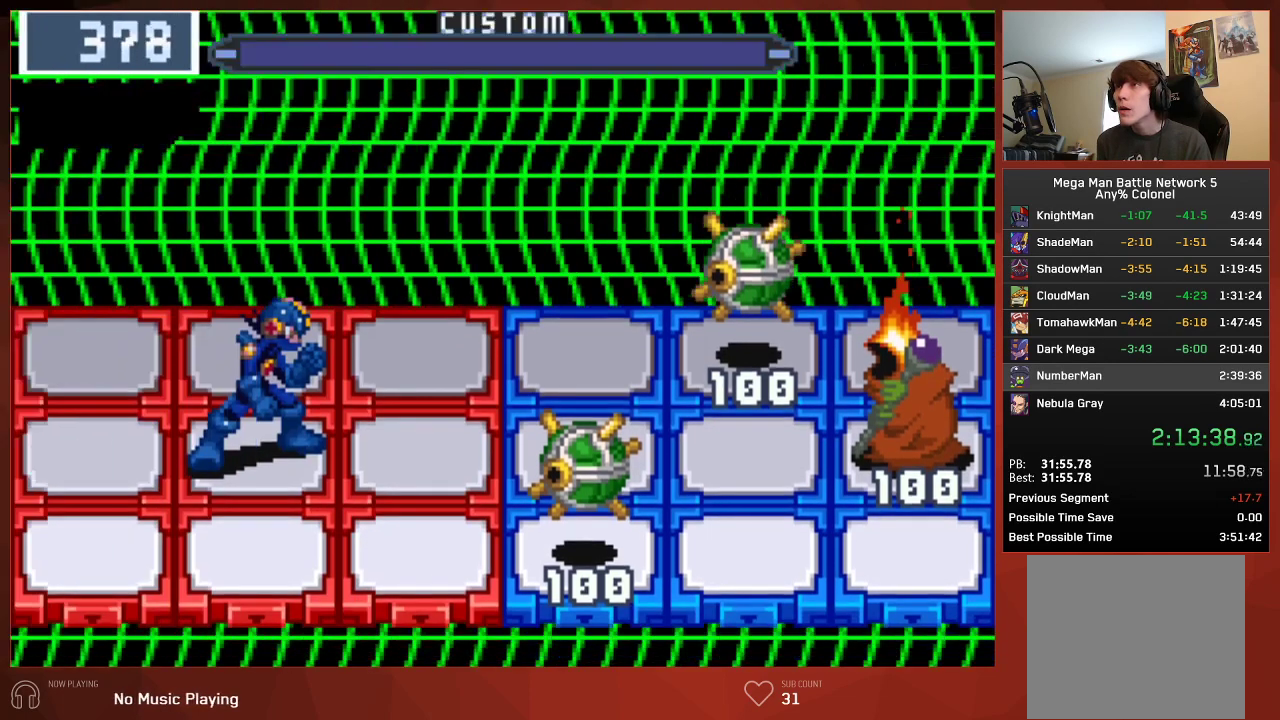
{"buttons": ["CROSS"], "left_stick": "center", "right_stick": "center"}
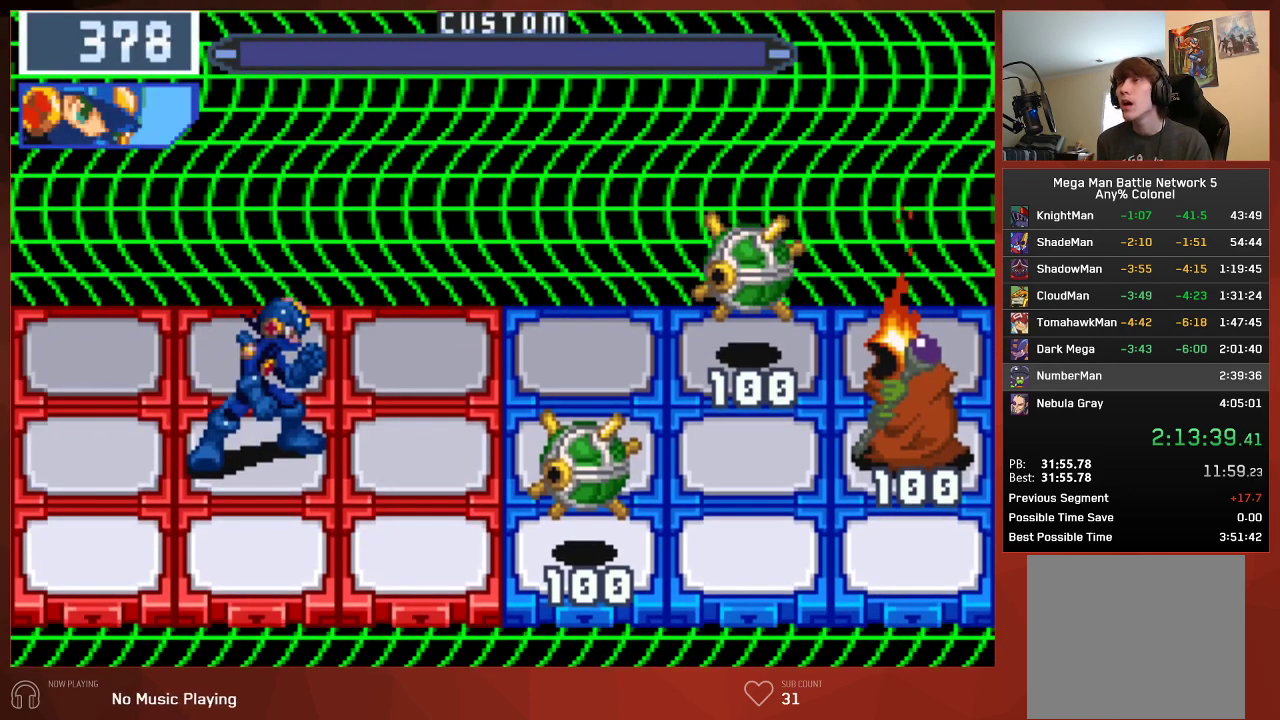
{"buttons": [], "left_stick": "center", "right_stick": "center"}
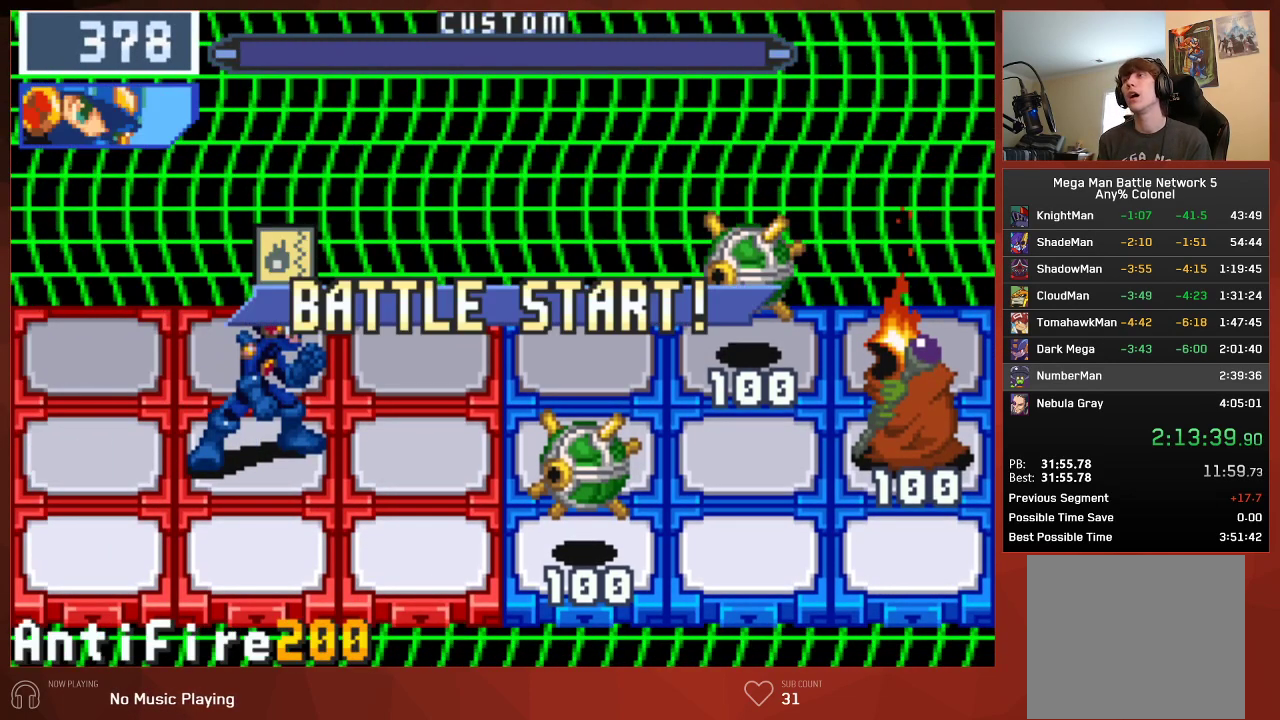
{"buttons": [], "left_stick": "center", "right_stick": "center", "events": []}
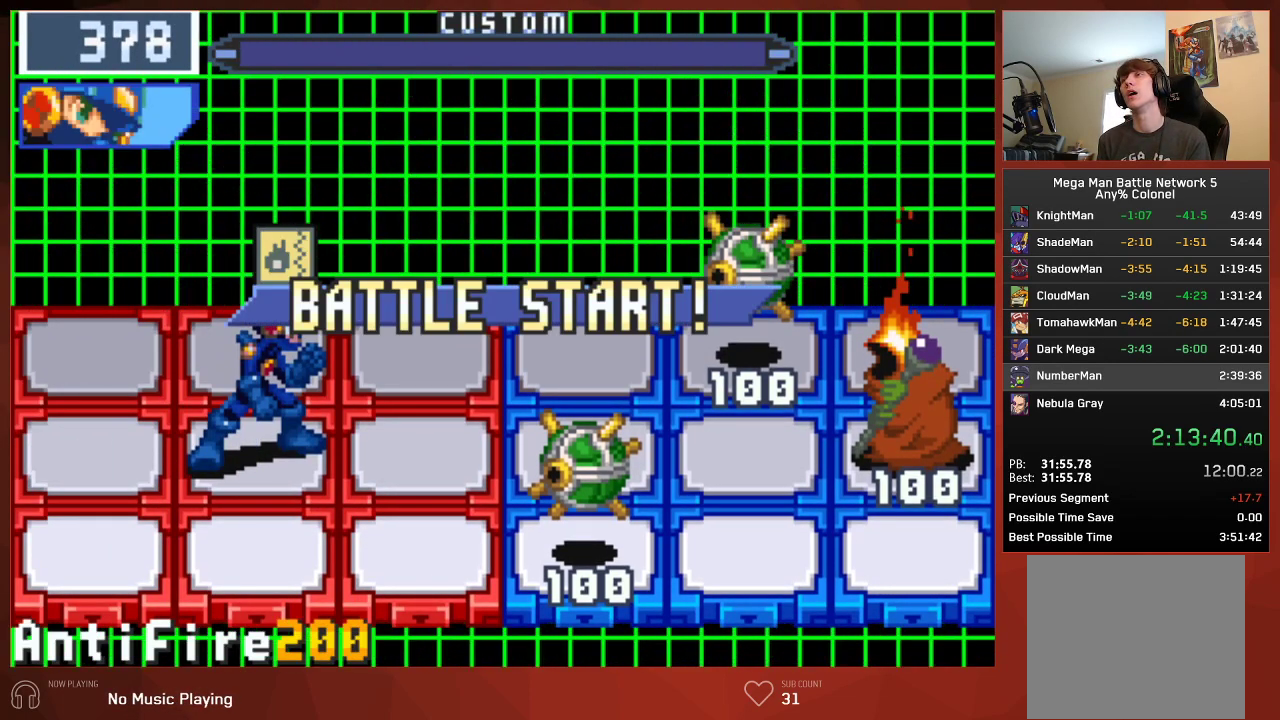
{"buttons": ["CROSS"], "left_stick": "center", "right_stick": "center"}
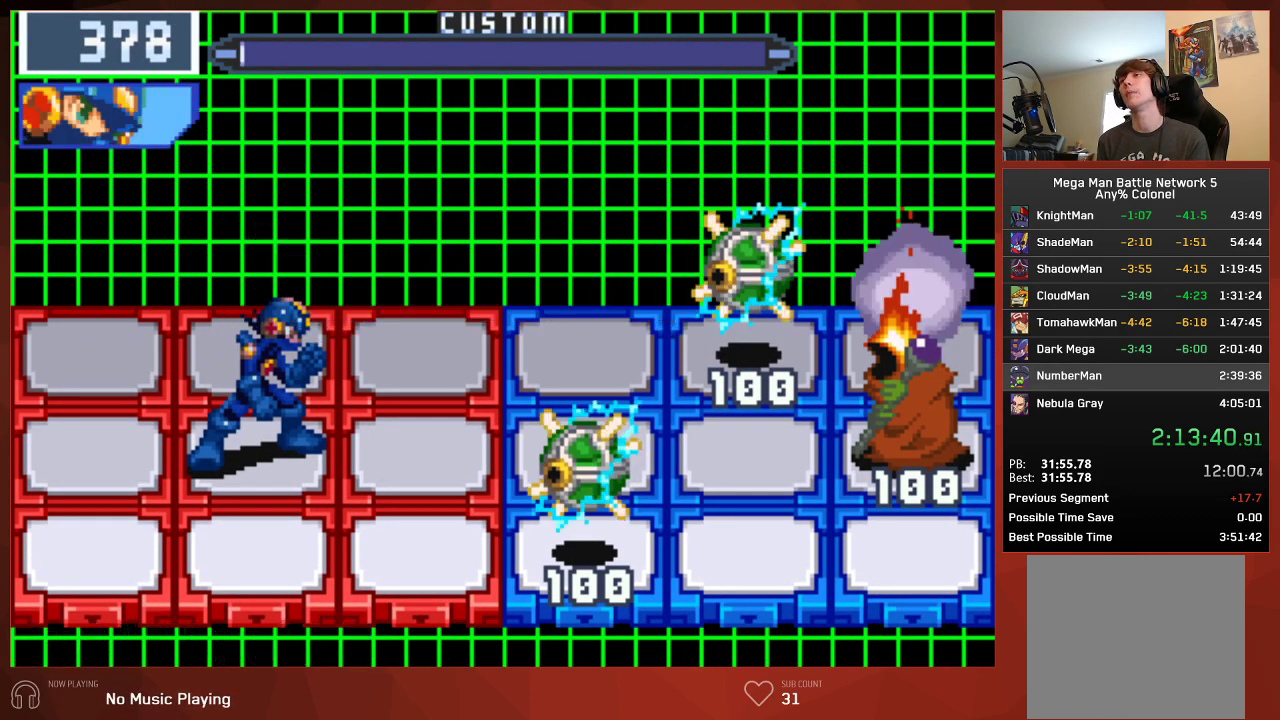
{"buttons": ["CIRCLE"], "left_stick": "center", "right_stick": "center"}
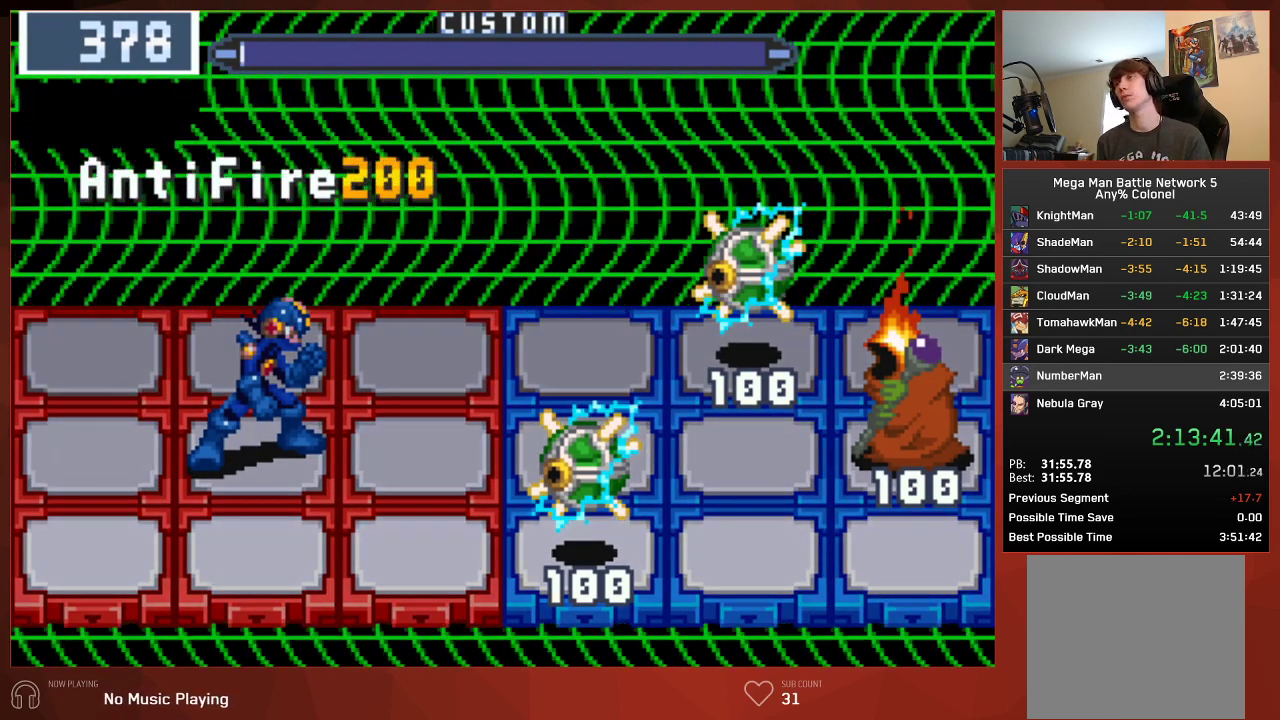
{"buttons": ["CIRCLE"], "left_stick": "center", "right_stick": "center", "events": []}
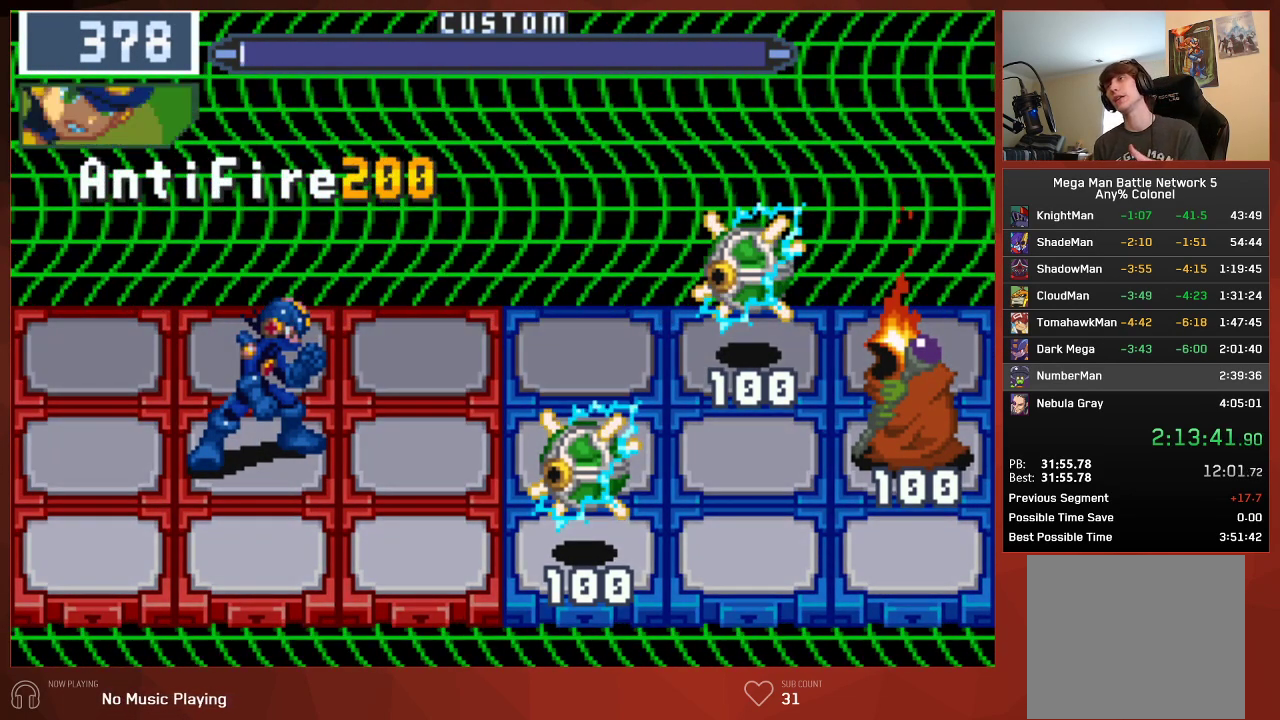
{"buttons": ["CIRCLE"], "left_stick": "center", "right_stick": "center", "events": []}
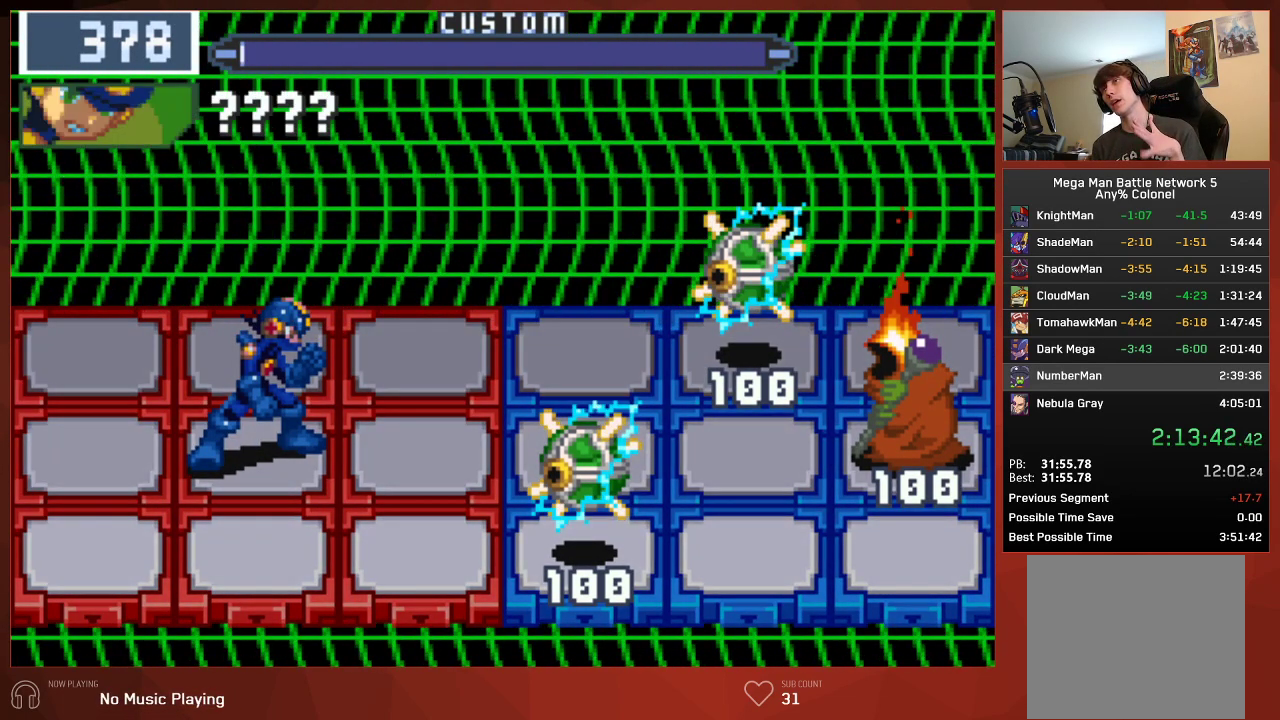
{"buttons": ["CIRCLE"], "left_stick": "center", "right_stick": "center", "events": []}
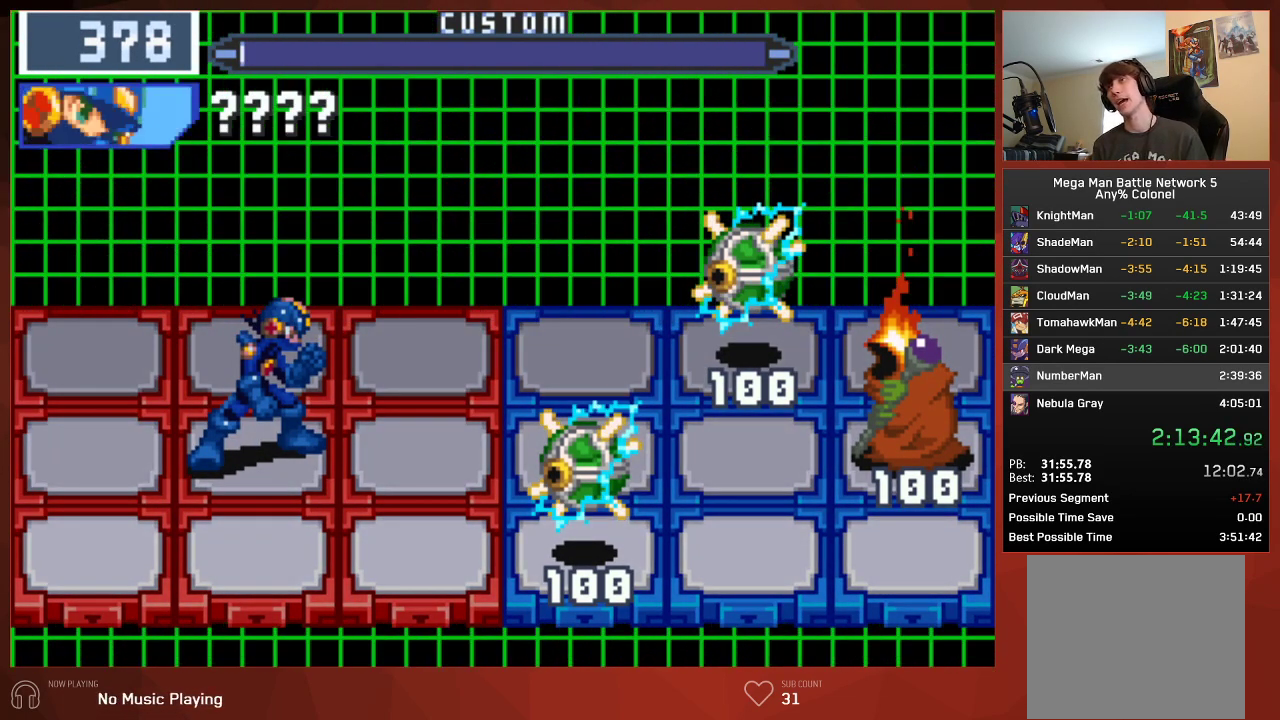
{"buttons": ["CIRCLE"], "left_stick": "center", "right_stick": "center", "events": []}
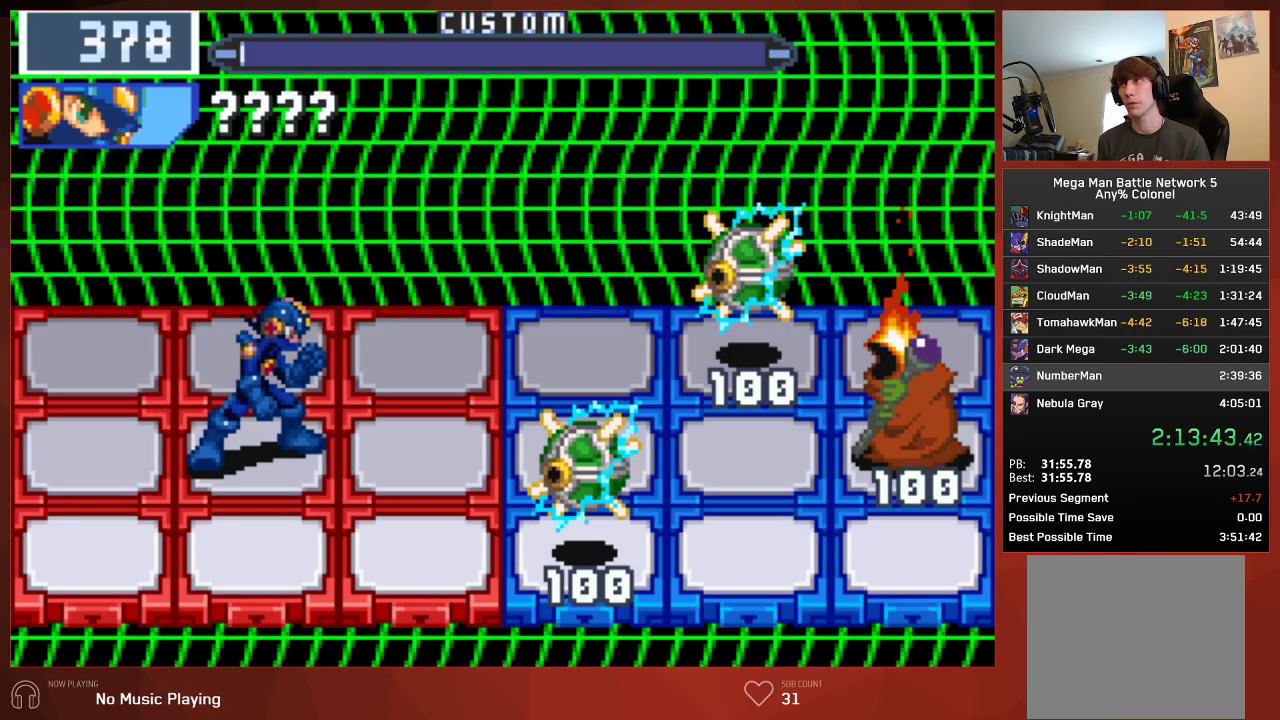
{"buttons": ["CIRCLE"], "left_stick": "center", "right_stick": "center", "events": [[333, "DPAD_LEFT", "down"], [467, "DPAD_LEFT", "up"]]}